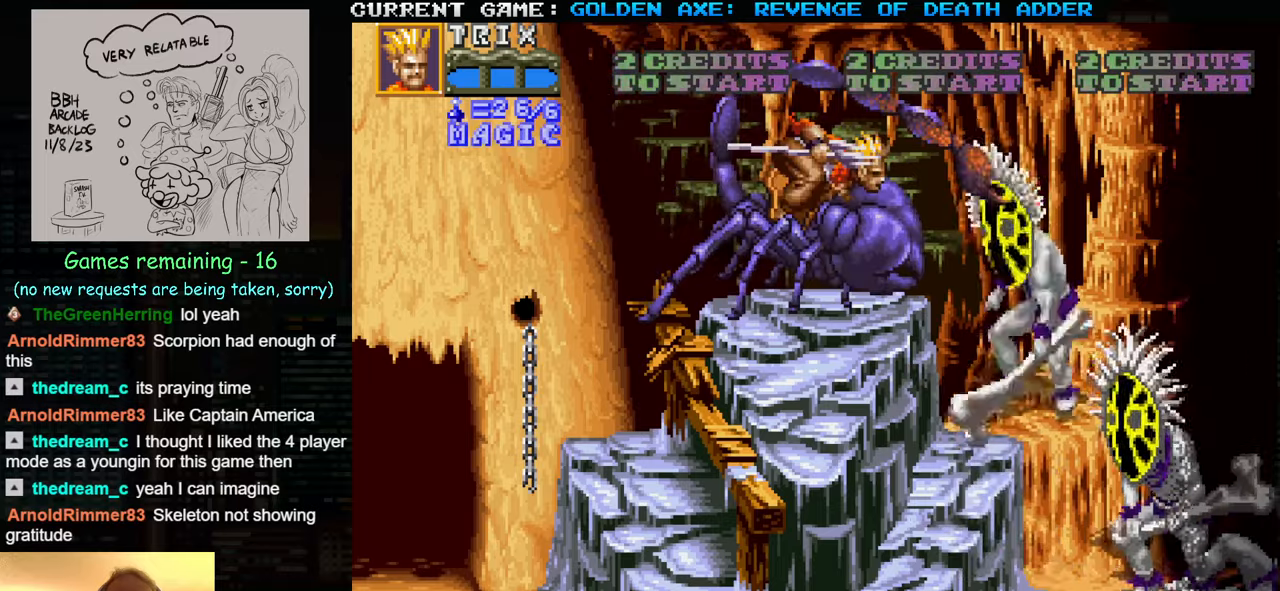
Gameplay with a controller (arcade stick); each line is a JSON object with the inputs held at the frame after it. "events" lists button and stick changes between this image and that frame as [ms after this image, input, new state], when the widget could be followed in between. Not read: L3 R3.
{"buttons": [], "left_stick": "center", "events": []}
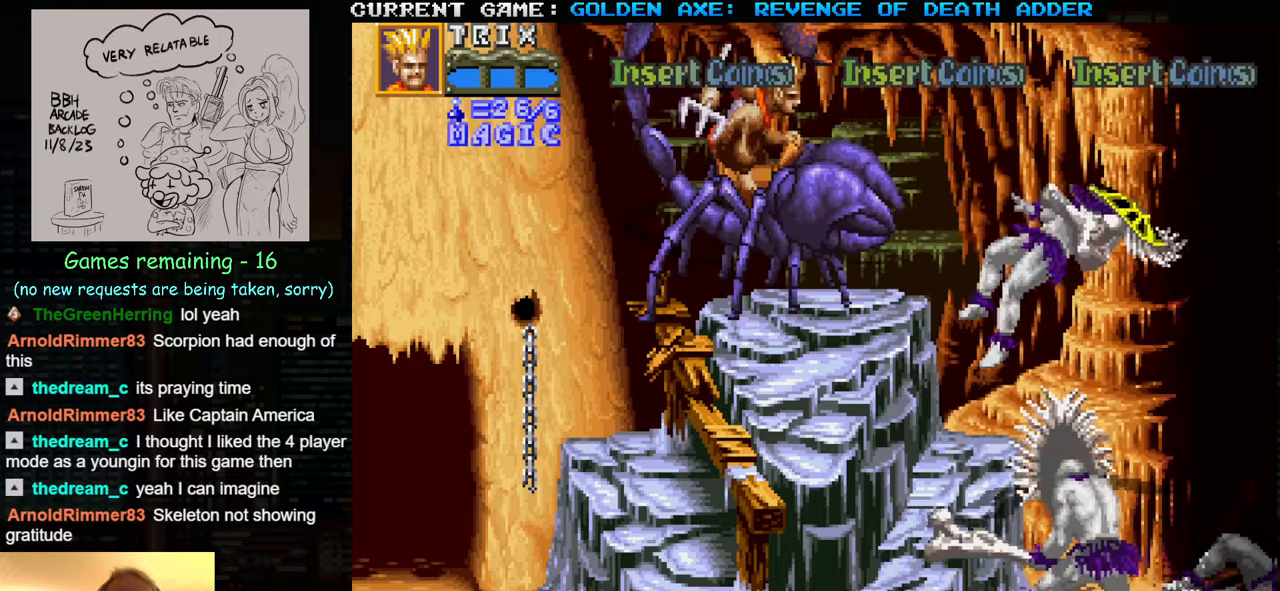
{"buttons": ["SQUARE"], "left_stick": "center", "events": [[467, "SQUARE", "down"]]}
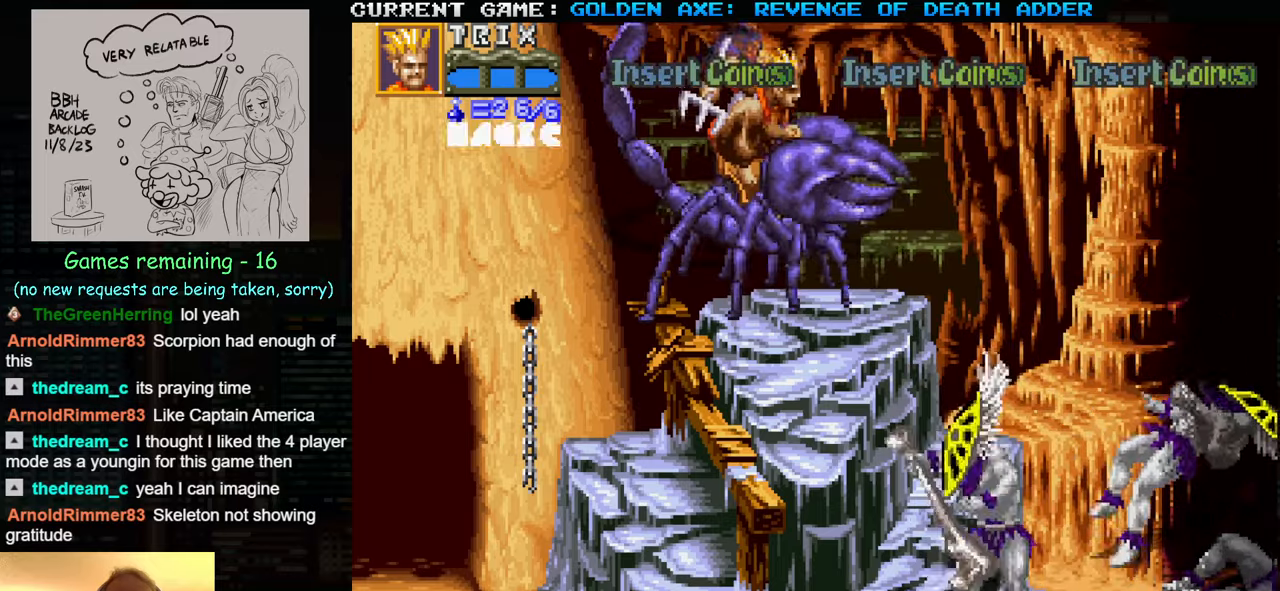
{"buttons": [], "left_stick": "center", "events": [[50, "SQUARE", "up"]]}
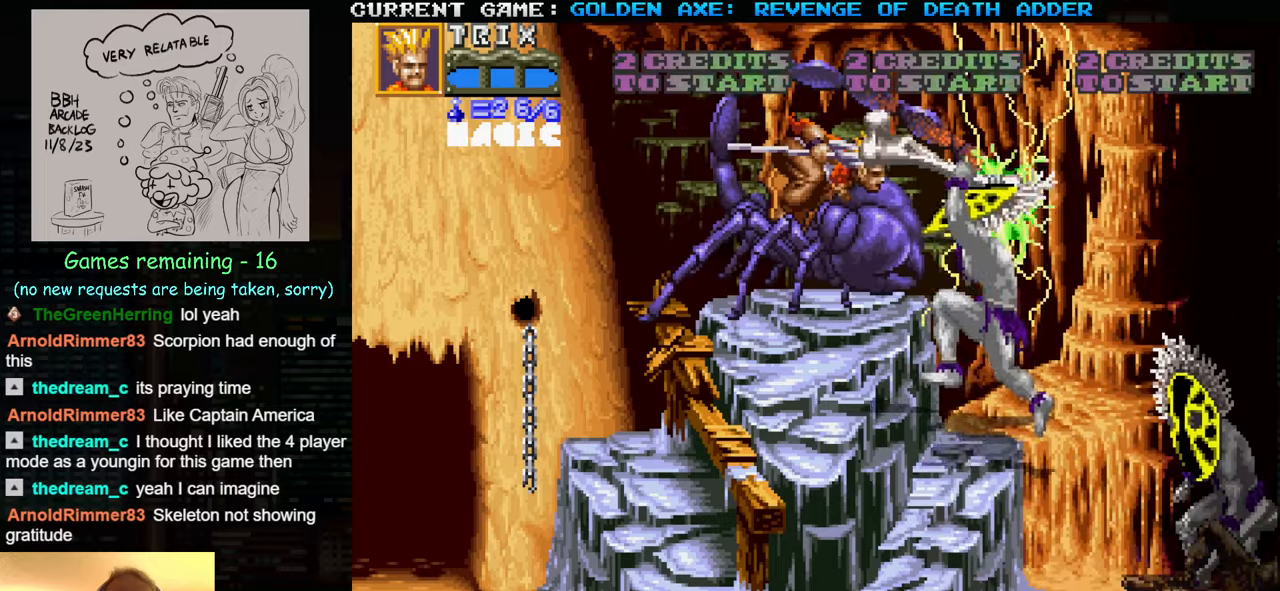
{"buttons": [], "left_stick": "center", "events": [[350, "SQUARE", "down"], [433, "SQUARE", "up"]]}
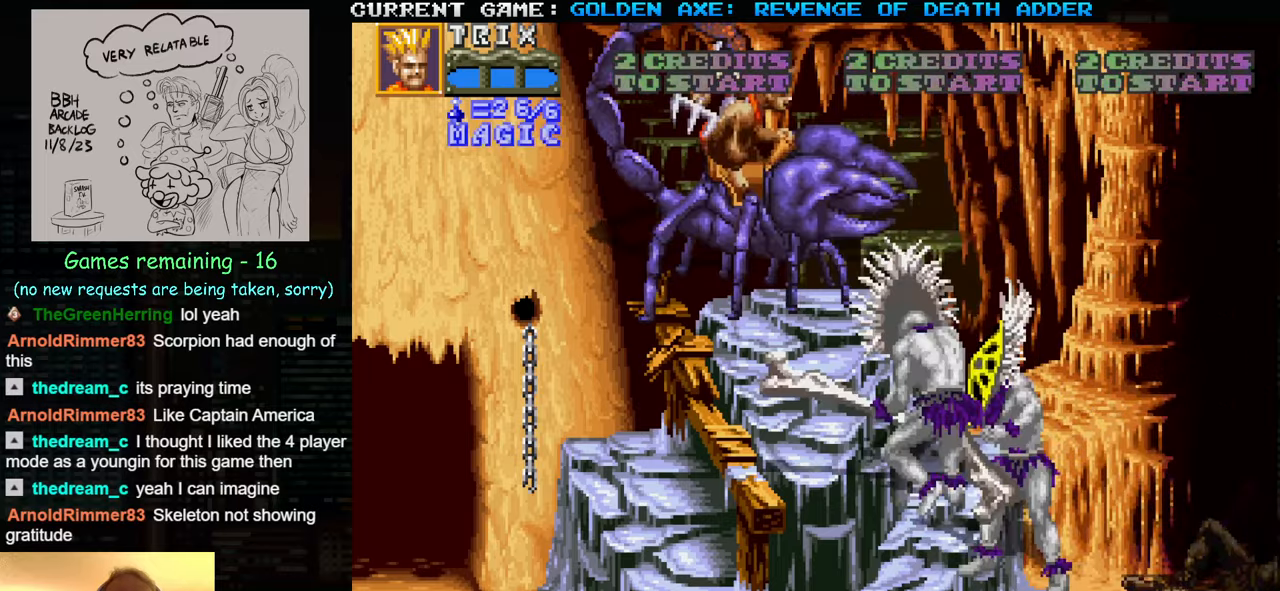
{"buttons": [], "left_stick": "center", "events": [[33, "SQUARE", "down"], [133, "SQUARE", "up"]]}
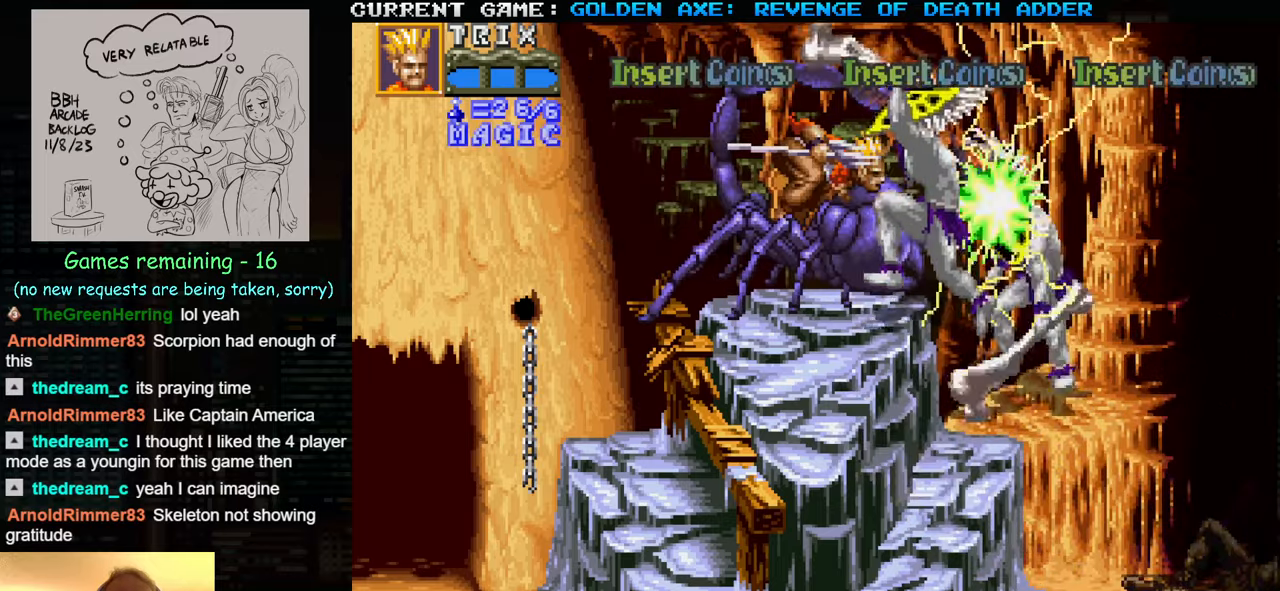
{"buttons": [], "left_stick": "center", "events": []}
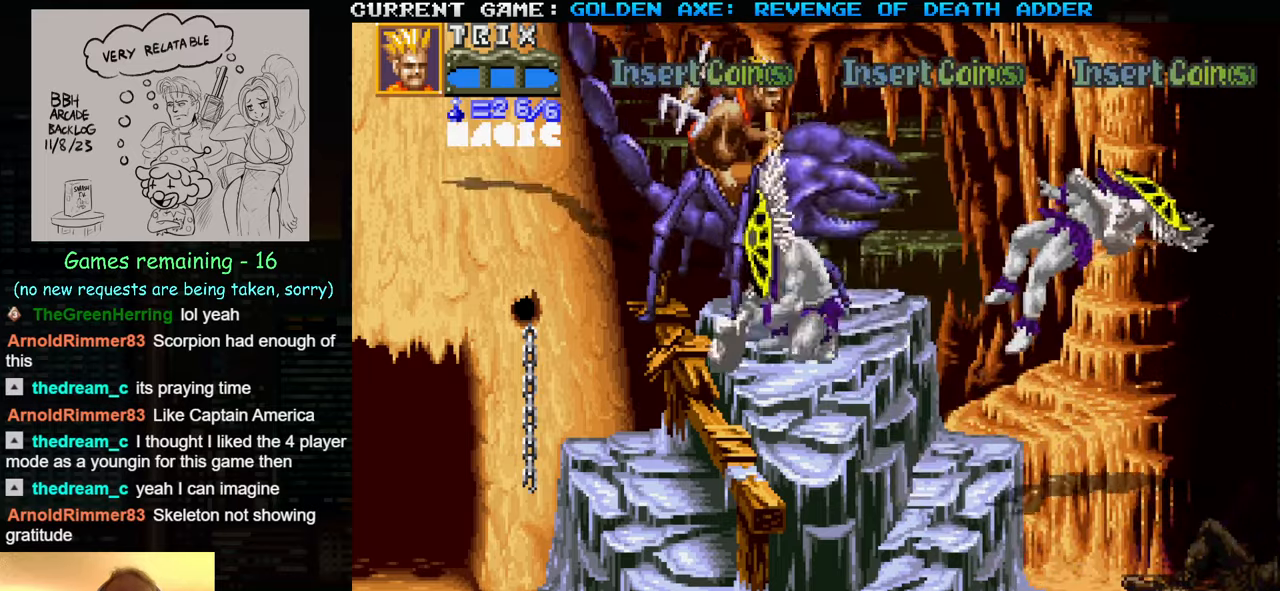
{"buttons": [], "left_stick": "center", "events": [[183, "TRIANGLE", "down"], [333, "TRIANGLE", "up"]]}
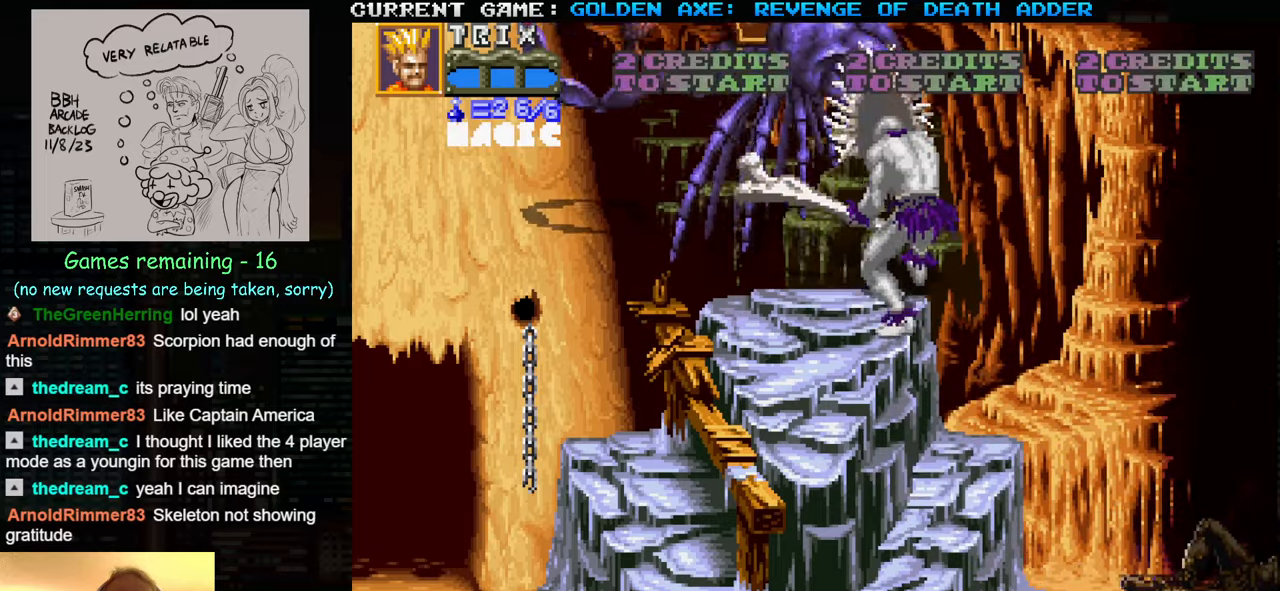
{"buttons": [], "left_stick": "right", "events": [[83, "left_stick", "right"], [100, "SQUARE", "down"], [183, "SQUARE", "up"], [283, "SQUARE", "down"], [367, "SQUARE", "up"]]}
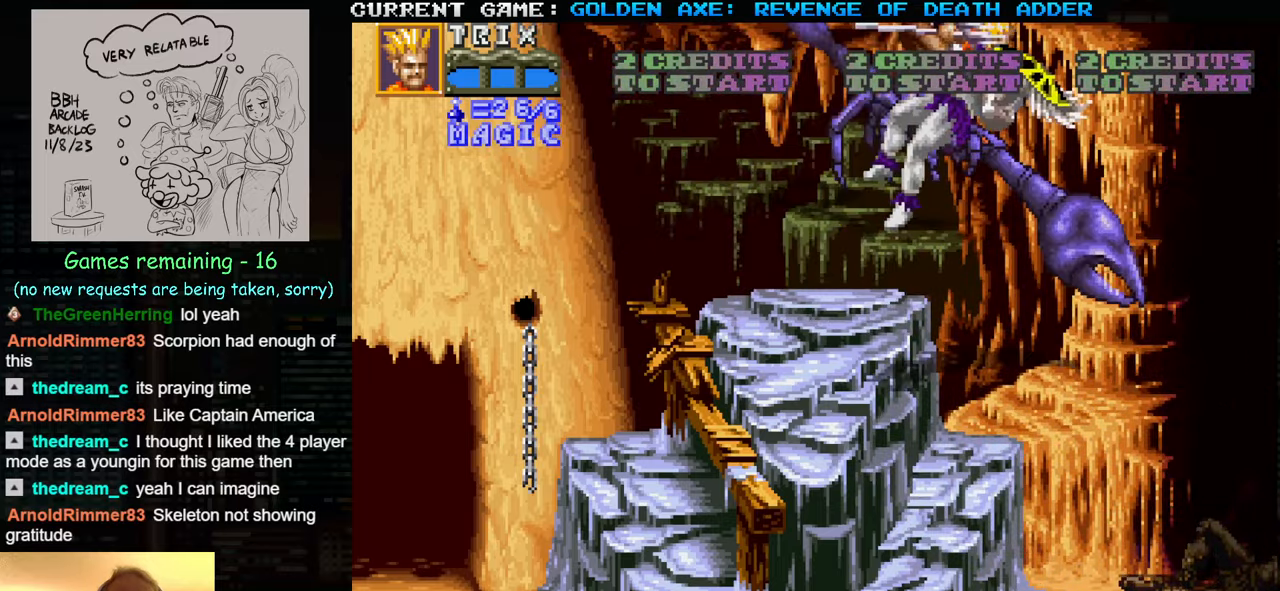
{"buttons": [], "left_stick": "center", "events": [[100, "left_stick", "center"]]}
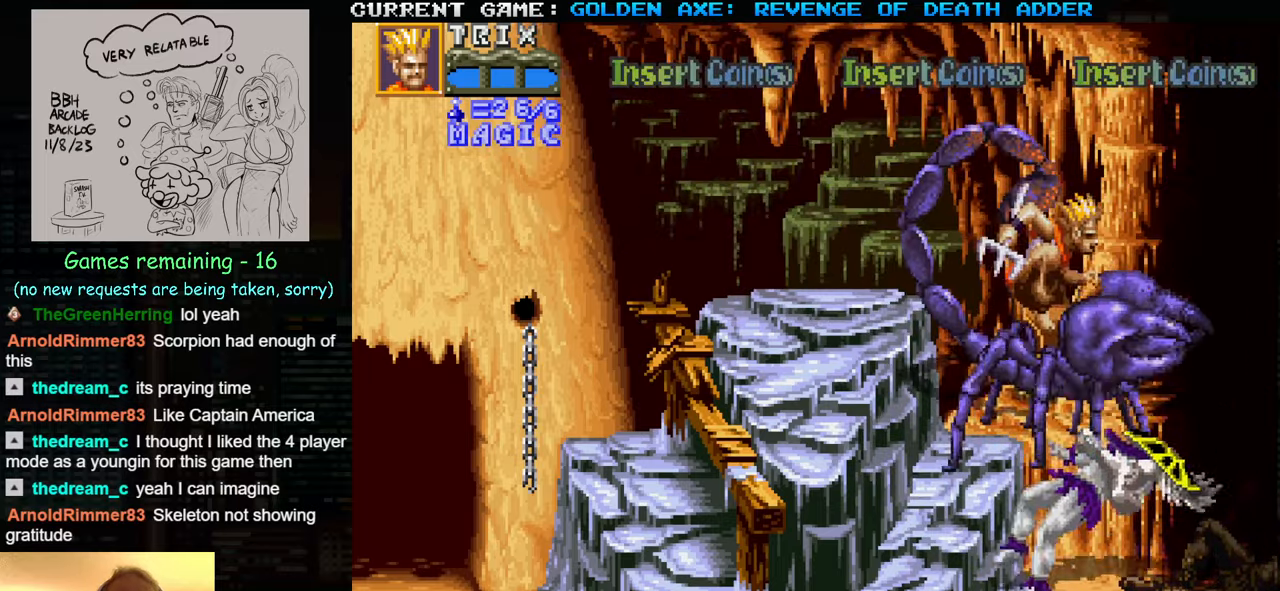
{"buttons": [], "left_stick": "center", "events": []}
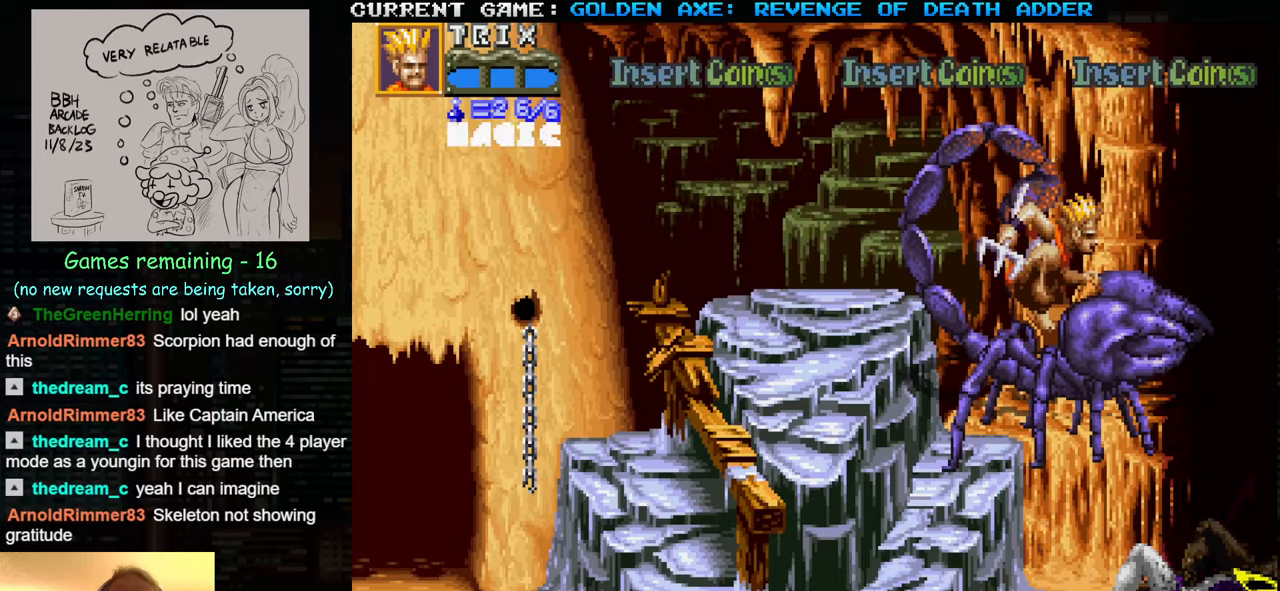
{"buttons": ["TRIANGLE"], "left_stick": "left", "events": [[34, "left_stick", "left"], [100, "left_stick", "down-left"], [334, "left_stick", "left"], [417, "TRIANGLE", "down"]]}
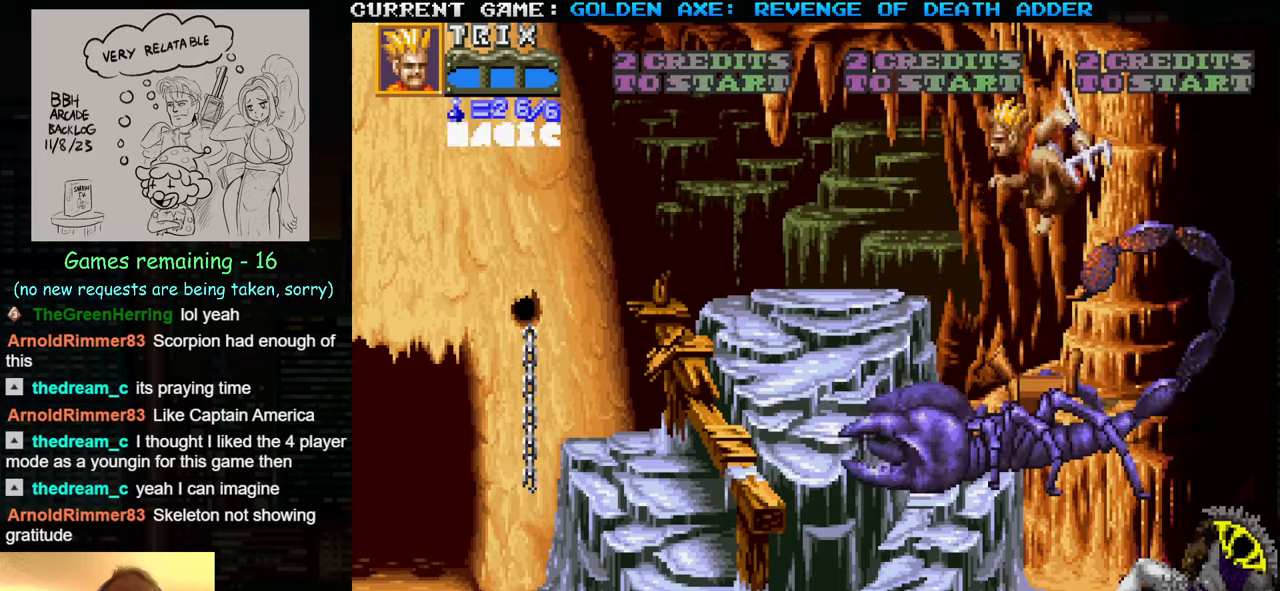
{"buttons": ["SQUARE"], "left_stick": "right", "events": [[300, "TRIANGLE", "up"], [350, "left_stick", "right"], [434, "SQUARE", "down"]]}
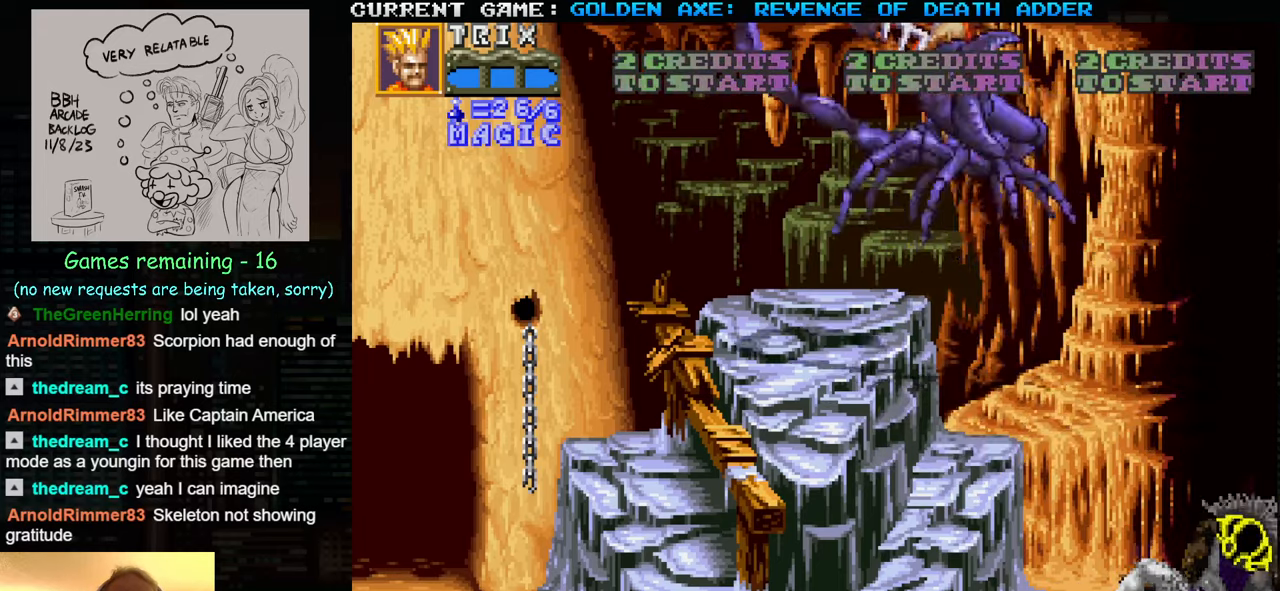
{"buttons": [], "left_stick": "right", "events": [[34, "SQUARE", "up"]]}
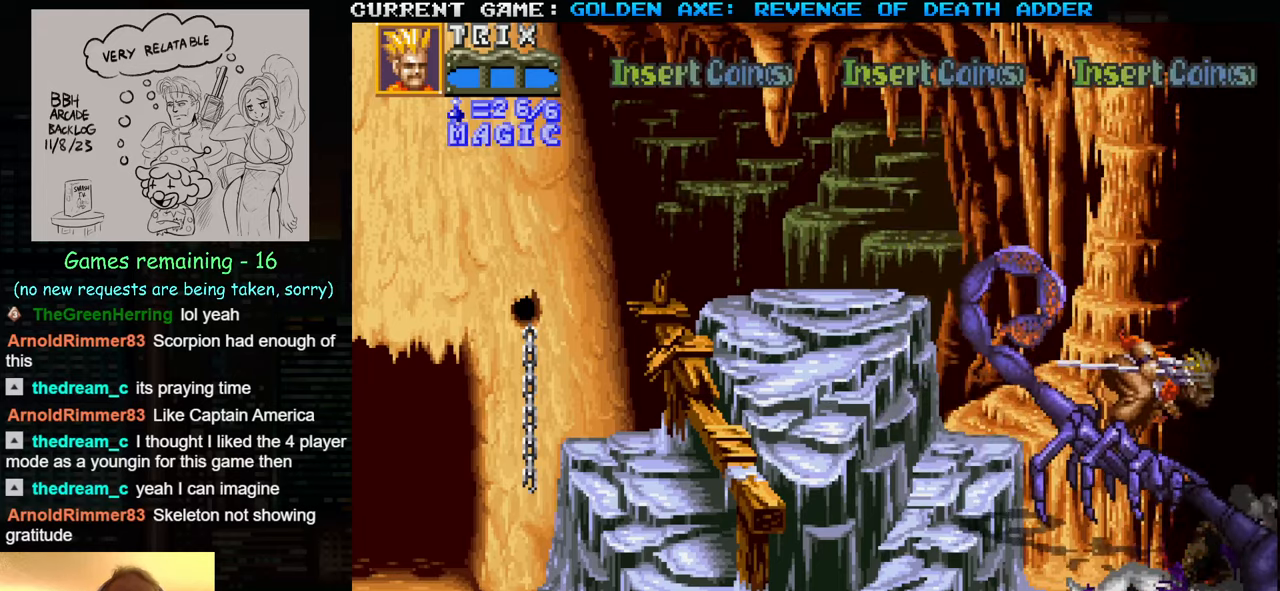
{"buttons": [], "left_stick": "left", "events": [[167, "left_stick", "center"], [250, "left_stick", "left"]]}
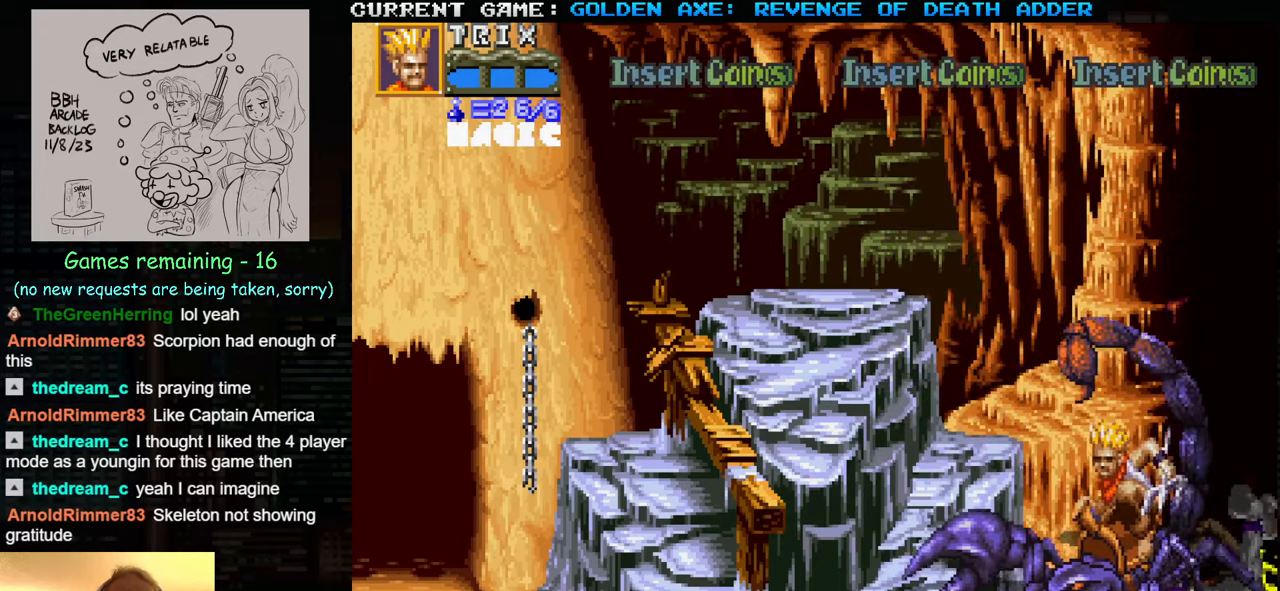
{"buttons": ["TRIANGLE"], "left_stick": "center", "events": [[317, "left_stick", "center"], [400, "TRIANGLE", "down"]]}
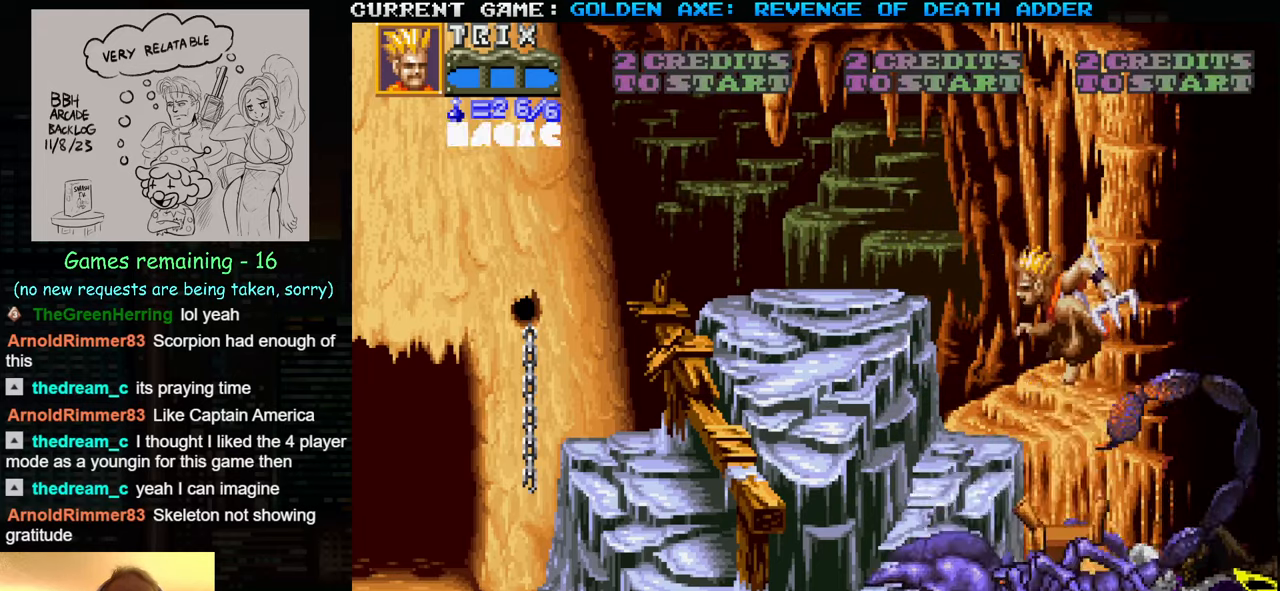
{"buttons": [], "left_stick": "right", "events": [[67, "TRIANGLE", "up"], [167, "left_stick", "right"], [334, "SQUARE", "down"], [450, "SQUARE", "up"]]}
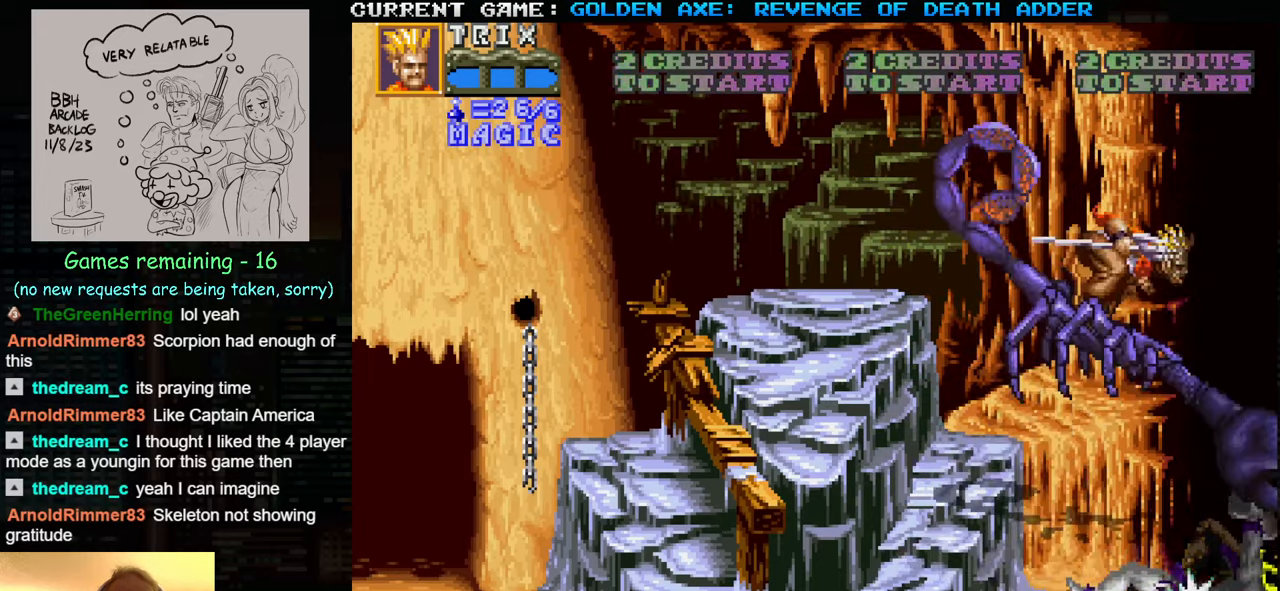
{"buttons": [], "left_stick": "left", "events": [[334, "left_stick", "center"], [484, "left_stick", "left"]]}
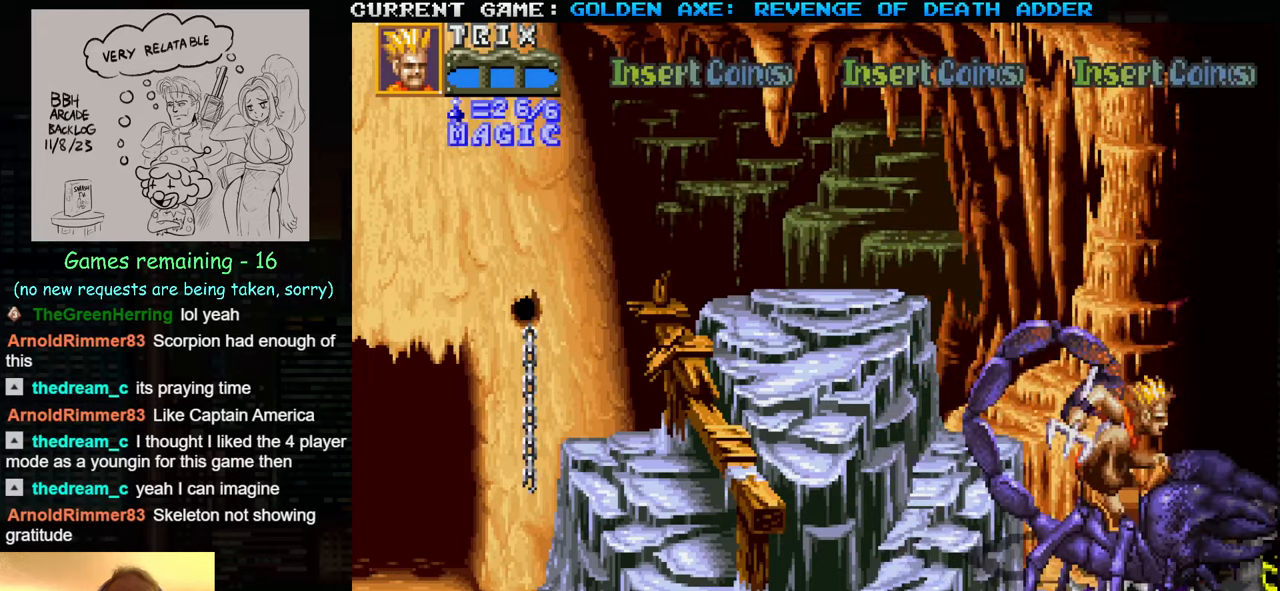
{"buttons": ["TRIANGLE"], "left_stick": "left", "events": [[267, "TRIANGLE", "down"]]}
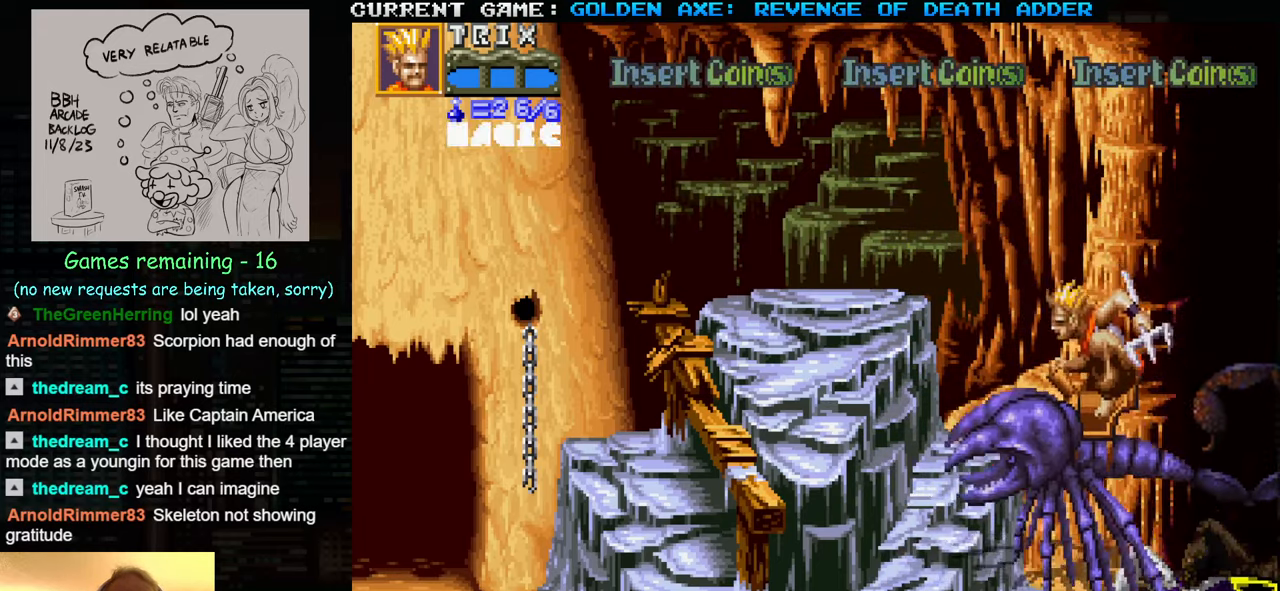
{"buttons": [], "left_stick": "right", "events": [[117, "left_stick", "center"], [134, "TRIANGLE", "up"], [167, "left_stick", "right"], [234, "SQUARE", "down"], [334, "SQUARE", "up"]]}
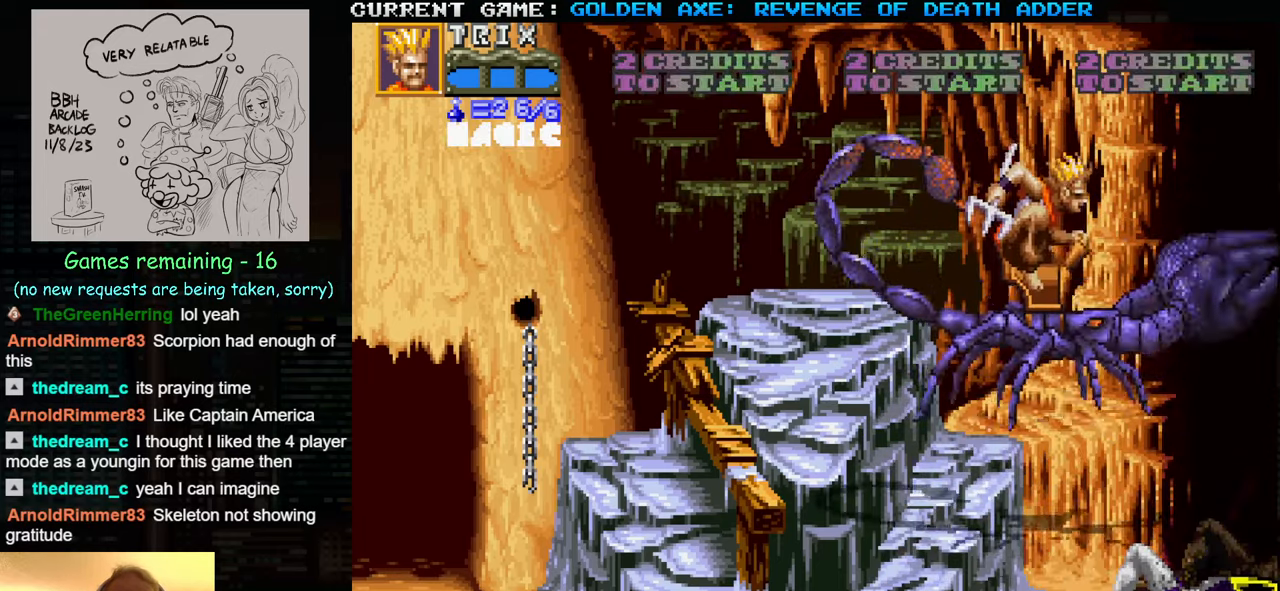
{"buttons": ["SQUARE"], "left_stick": "center", "events": [[233, "SQUARE", "down"], [350, "SQUARE", "up"], [383, "left_stick", "center"], [483, "SQUARE", "down"]]}
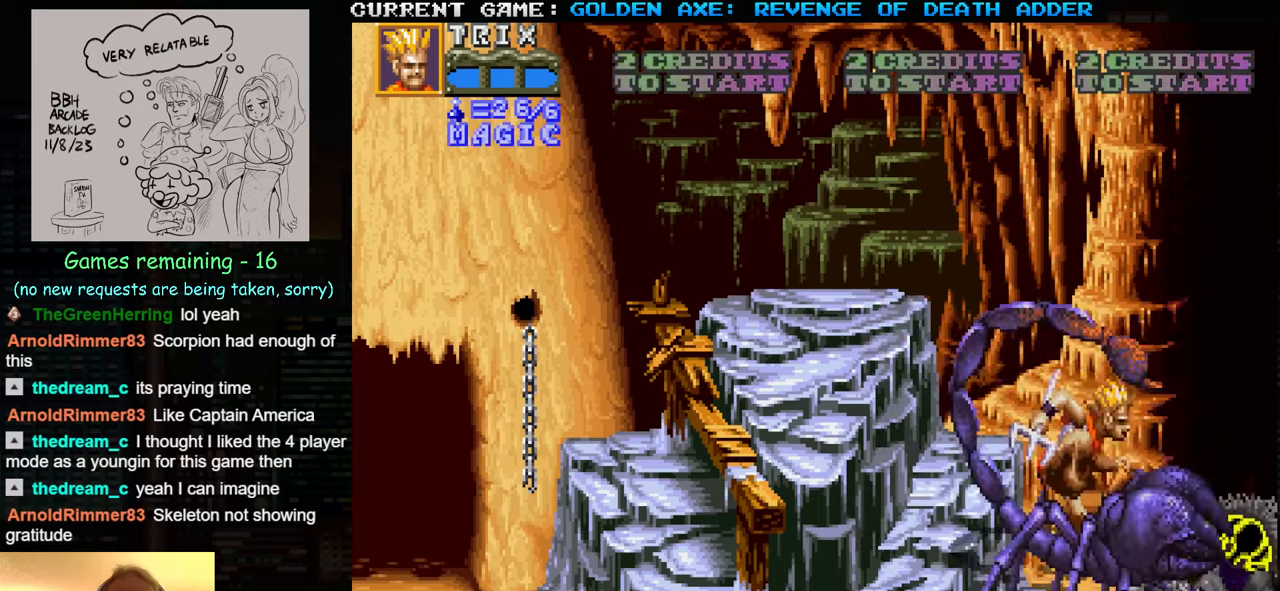
{"buttons": [], "left_stick": "center", "events": [[83, "SQUARE", "up"], [150, "SQUARE", "down"], [250, "SQUARE", "up"], [333, "SQUARE", "down"], [400, "SQUARE", "up"]]}
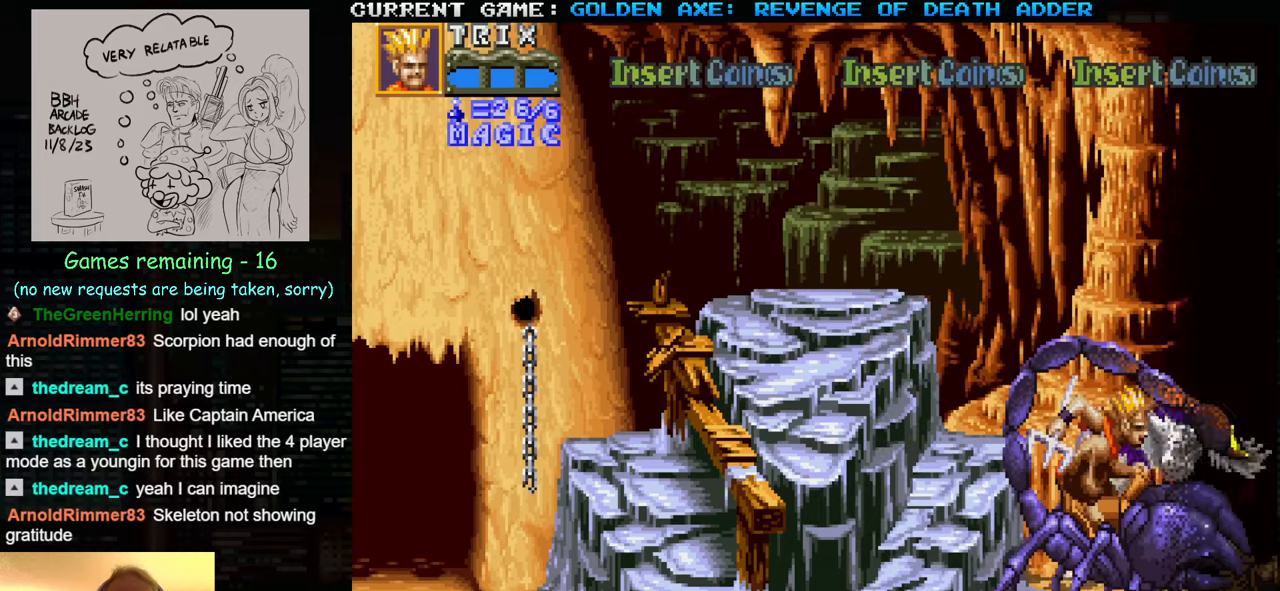
{"buttons": [], "left_stick": "center", "events": []}
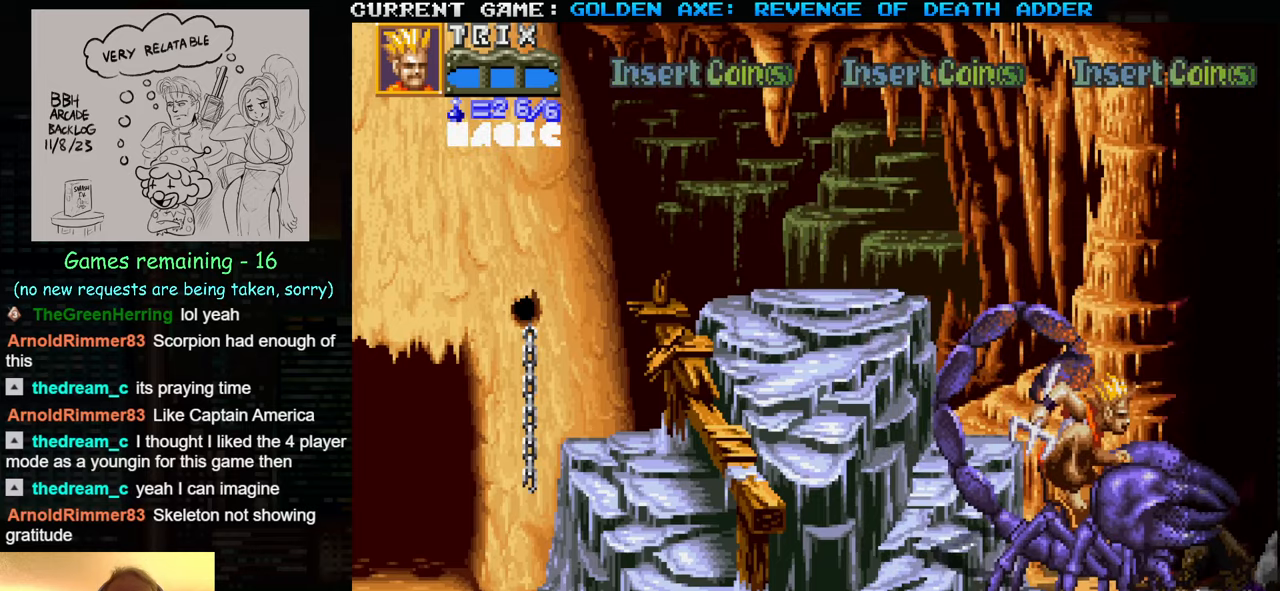
{"buttons": [], "left_stick": "center", "events": []}
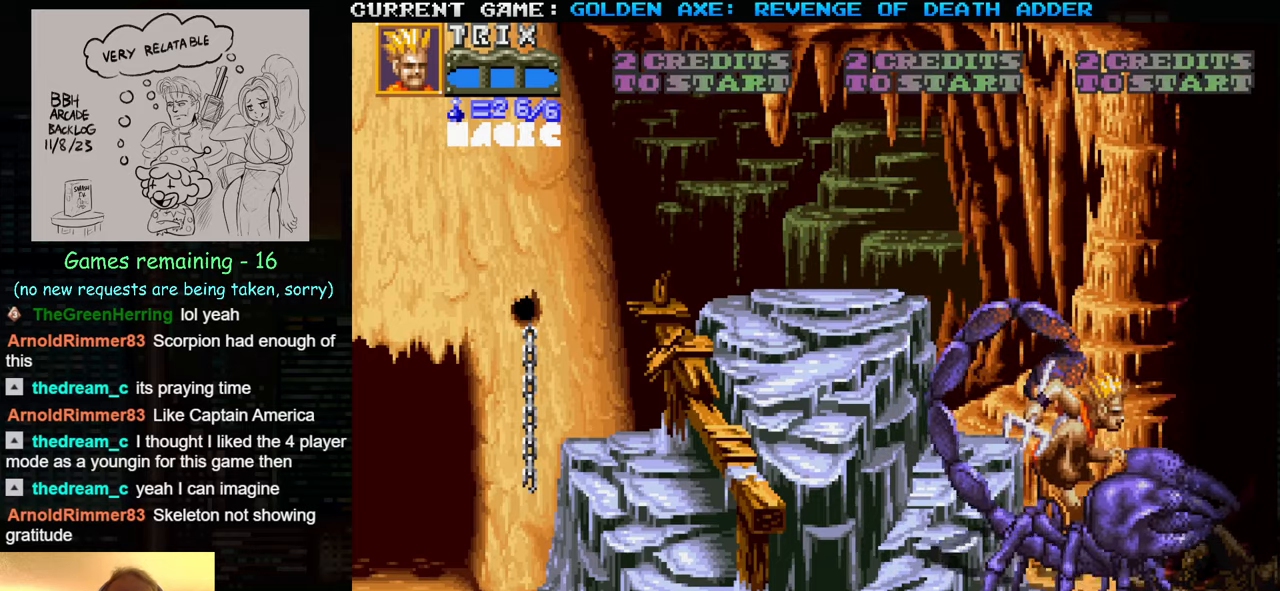
{"buttons": [], "left_stick": "right", "events": [[233, "TRIANGLE", "down"], [433, "TRIANGLE", "up"], [466, "left_stick", "right"]]}
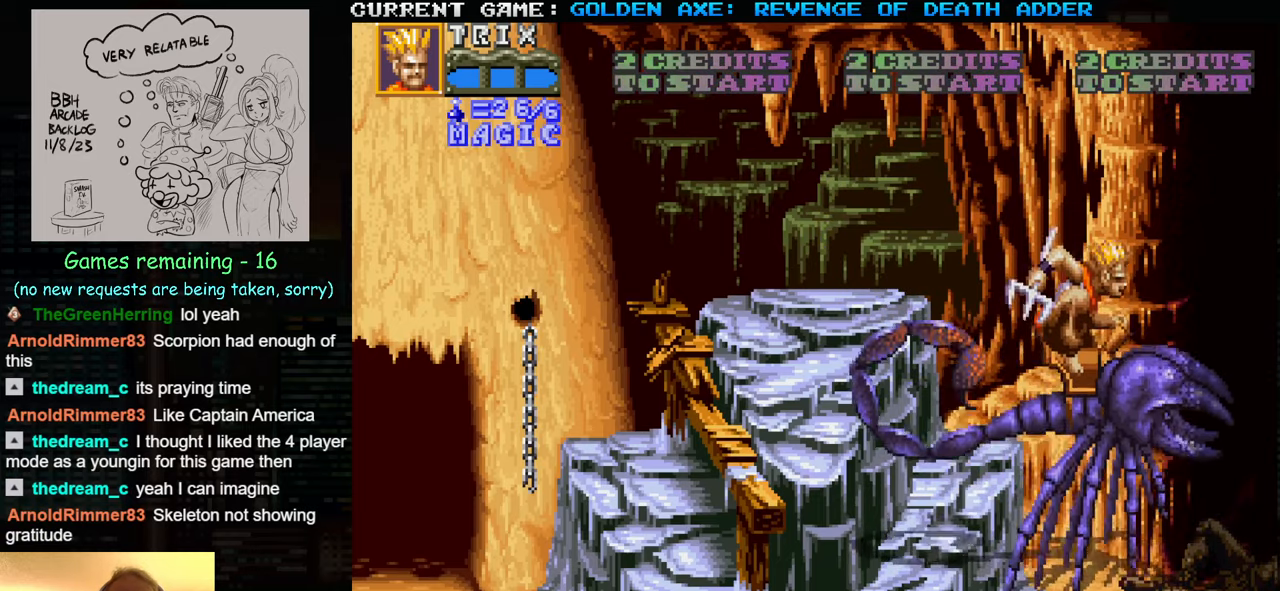
{"buttons": [], "left_stick": "right", "events": [[183, "SQUARE", "down"], [300, "SQUARE", "up"]]}
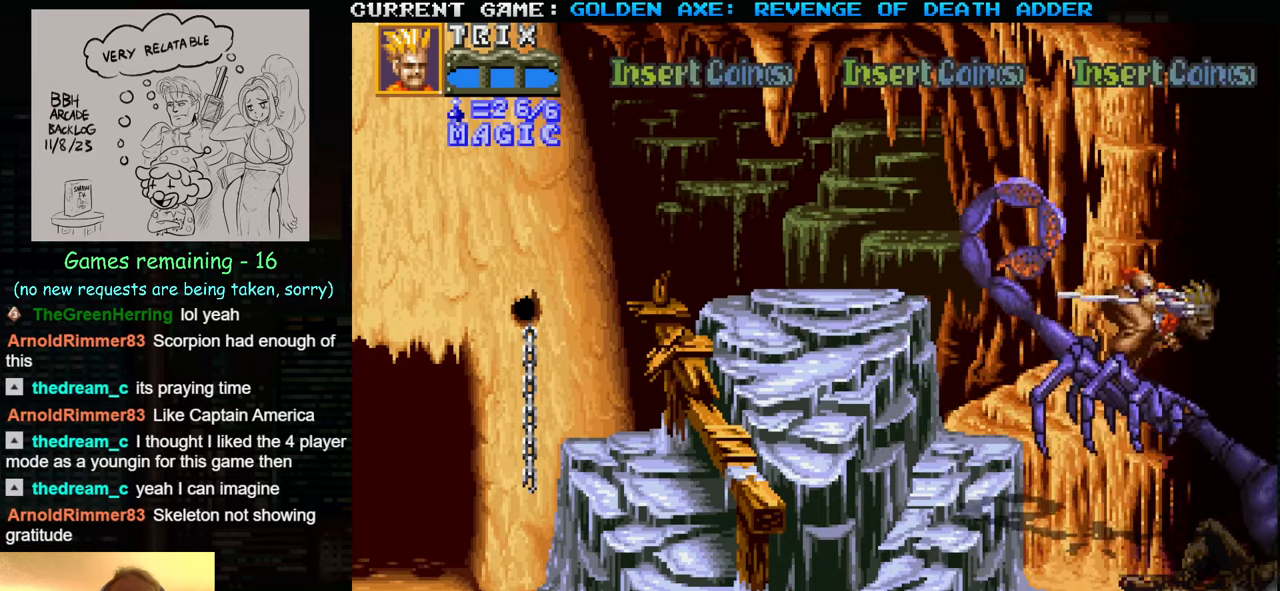
{"buttons": [], "left_stick": "left", "events": [[183, "left_stick", "center"], [300, "left_stick", "left"]]}
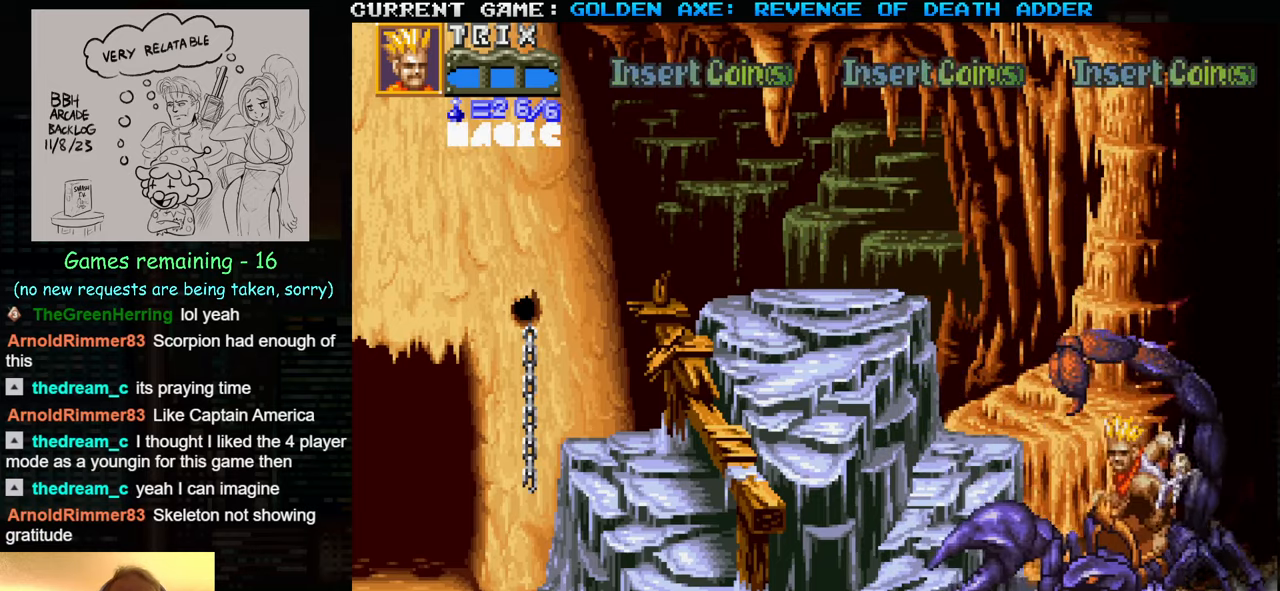
{"buttons": [], "left_stick": "right", "events": [[100, "TRIANGLE", "down"], [400, "left_stick", "center"], [433, "TRIANGLE", "up"], [466, "left_stick", "right"]]}
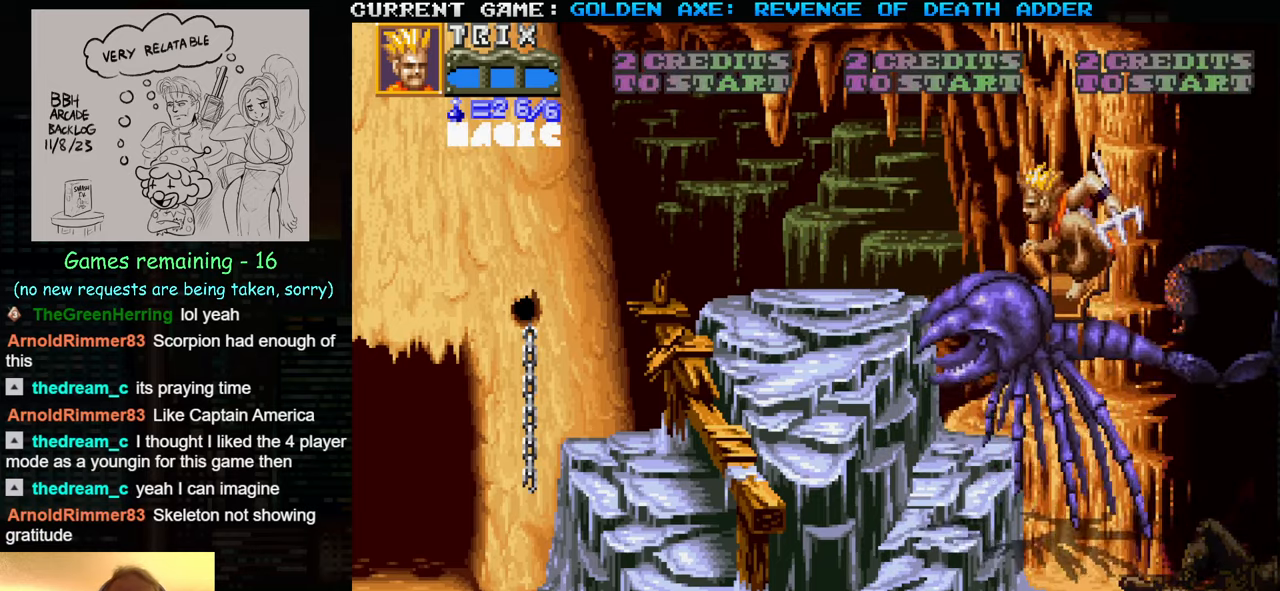
{"buttons": [], "left_stick": "right", "events": [[66, "SQUARE", "down"], [266, "SQUARE", "up"]]}
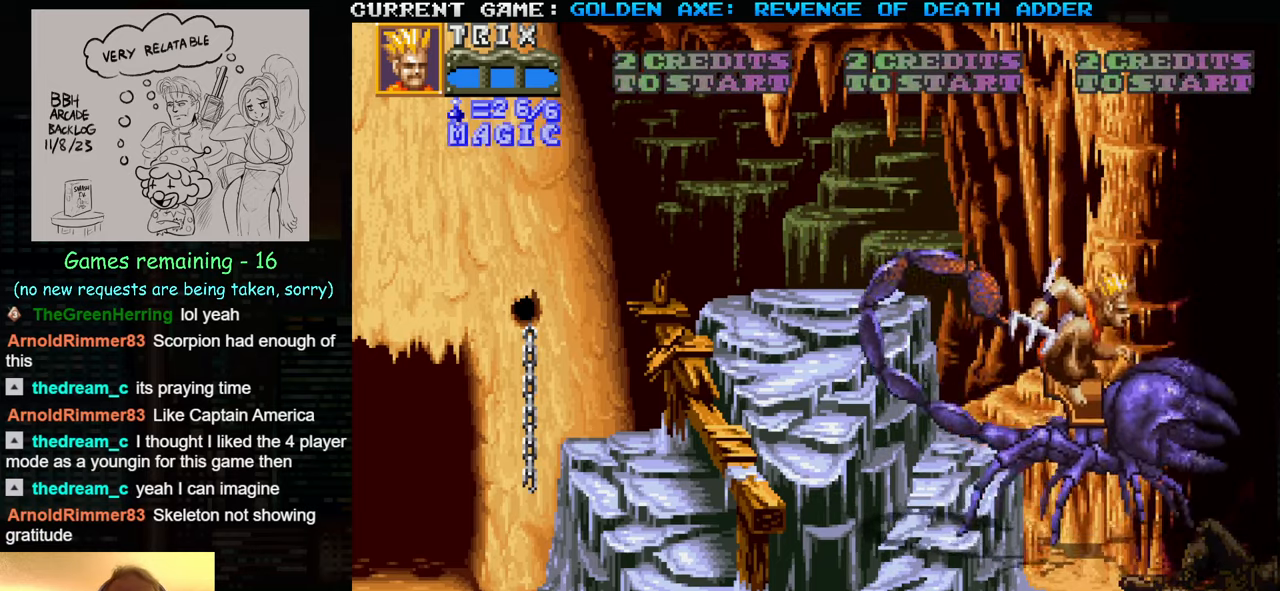
{"buttons": [], "left_stick": "center", "events": [[83, "left_stick", "center"], [250, "TRIANGLE", "down"], [483, "TRIANGLE", "up"]]}
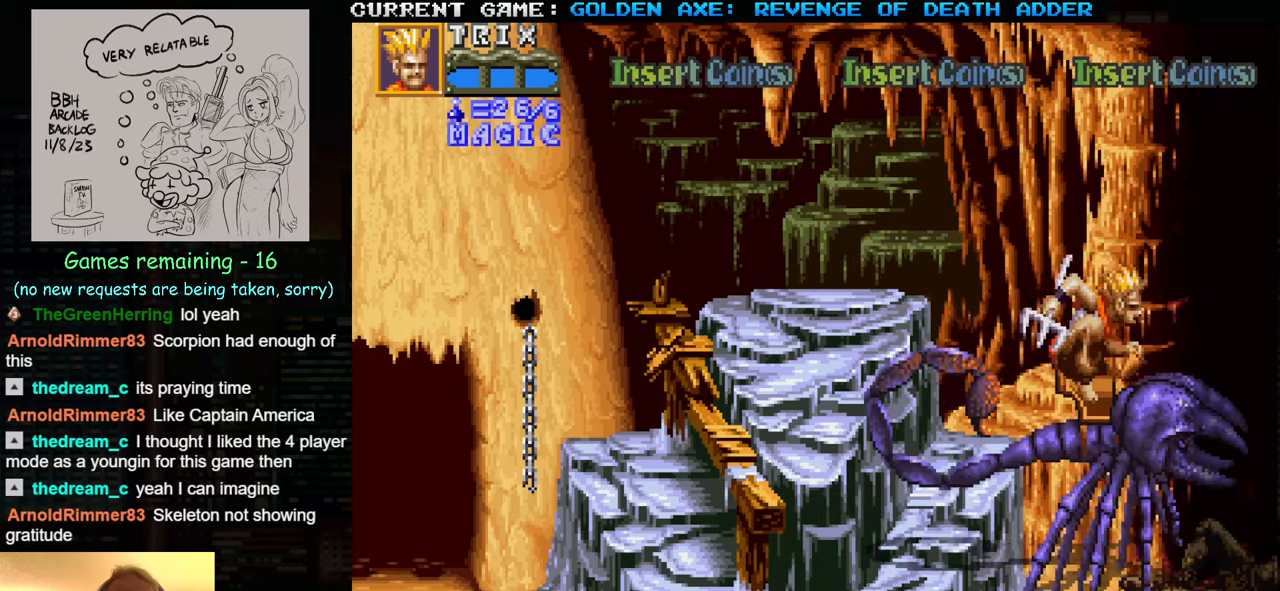
{"buttons": [], "left_stick": "right", "events": [[183, "left_stick", "right"], [233, "SQUARE", "down"], [450, "SQUARE", "up"]]}